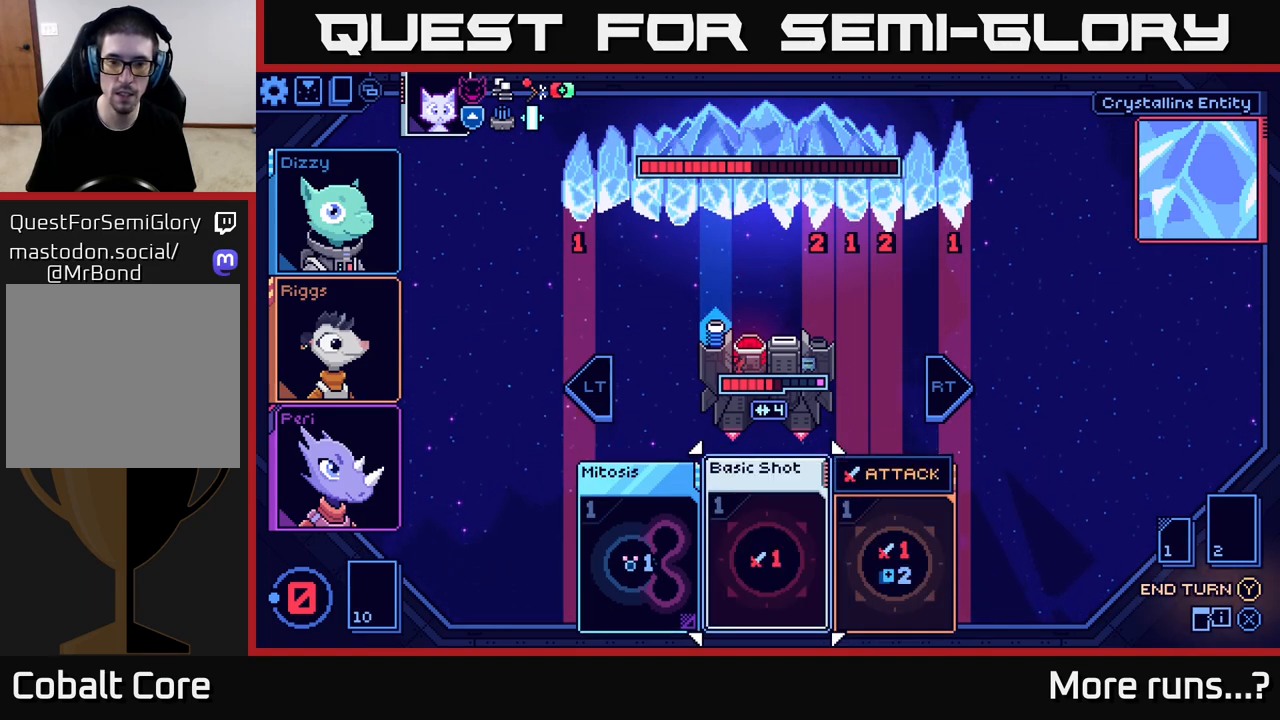
Gameplay with a controller (Xbox layout); each line is a JSON object with the inputs held at the frame after it. "events" lists button and stick changes between this image and that frame as [ms after this image, input, new state], when the widget could be followed in between. Not read: L1 R1.
{"buttons": [], "left_stick": "center", "right_stick": "center", "events": [[100, "Y", "down"], [167, "Y", "up"]]}
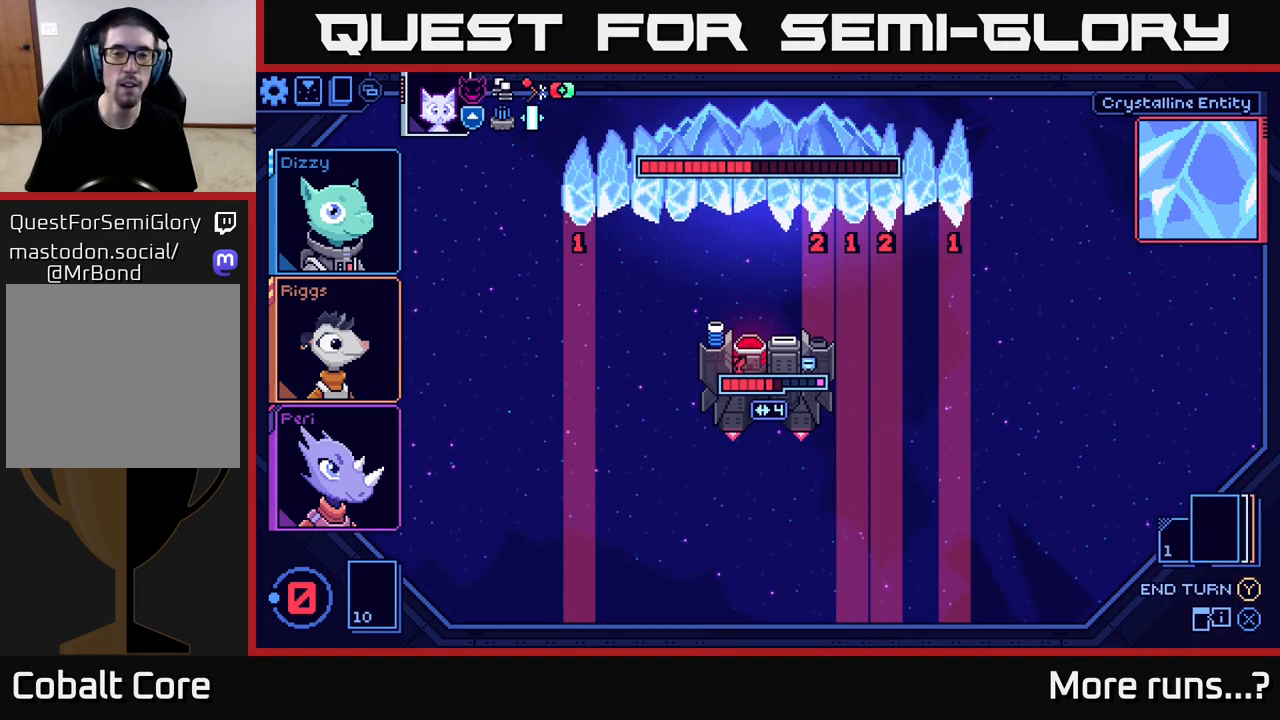
{"buttons": [], "left_stick": "center", "right_stick": "center", "events": []}
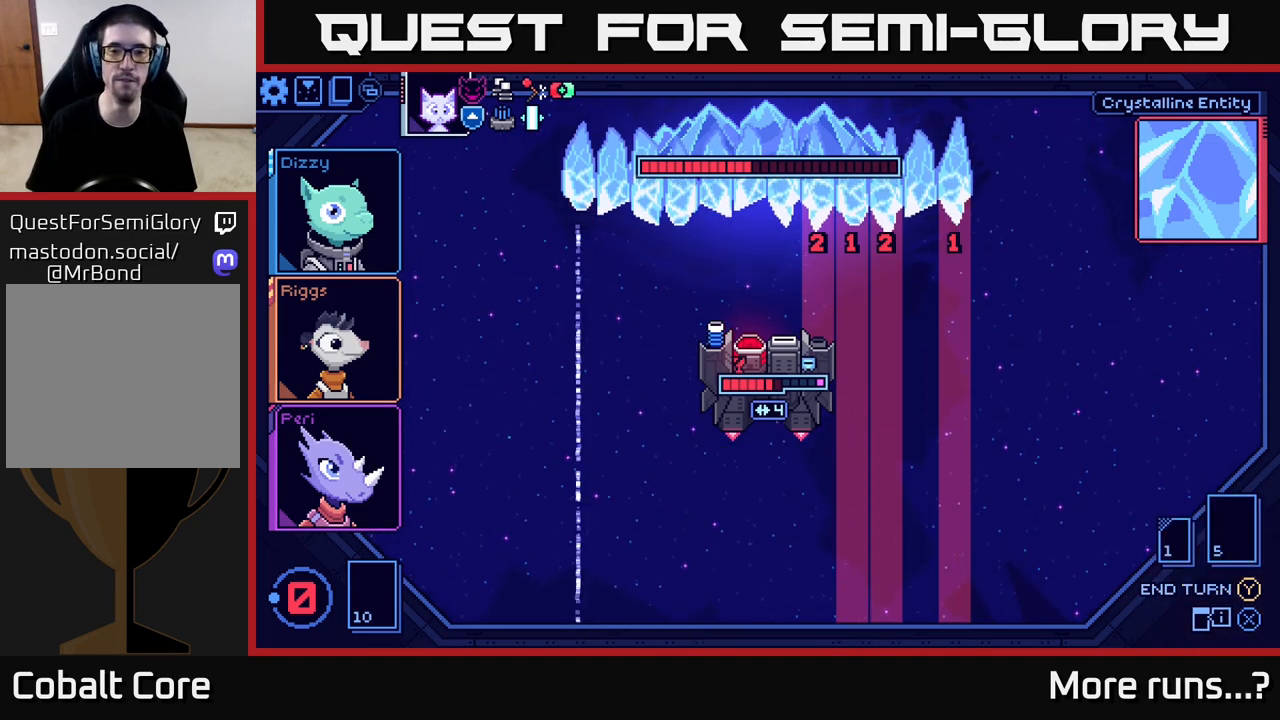
{"buttons": [], "left_stick": "center", "right_stick": "center", "events": []}
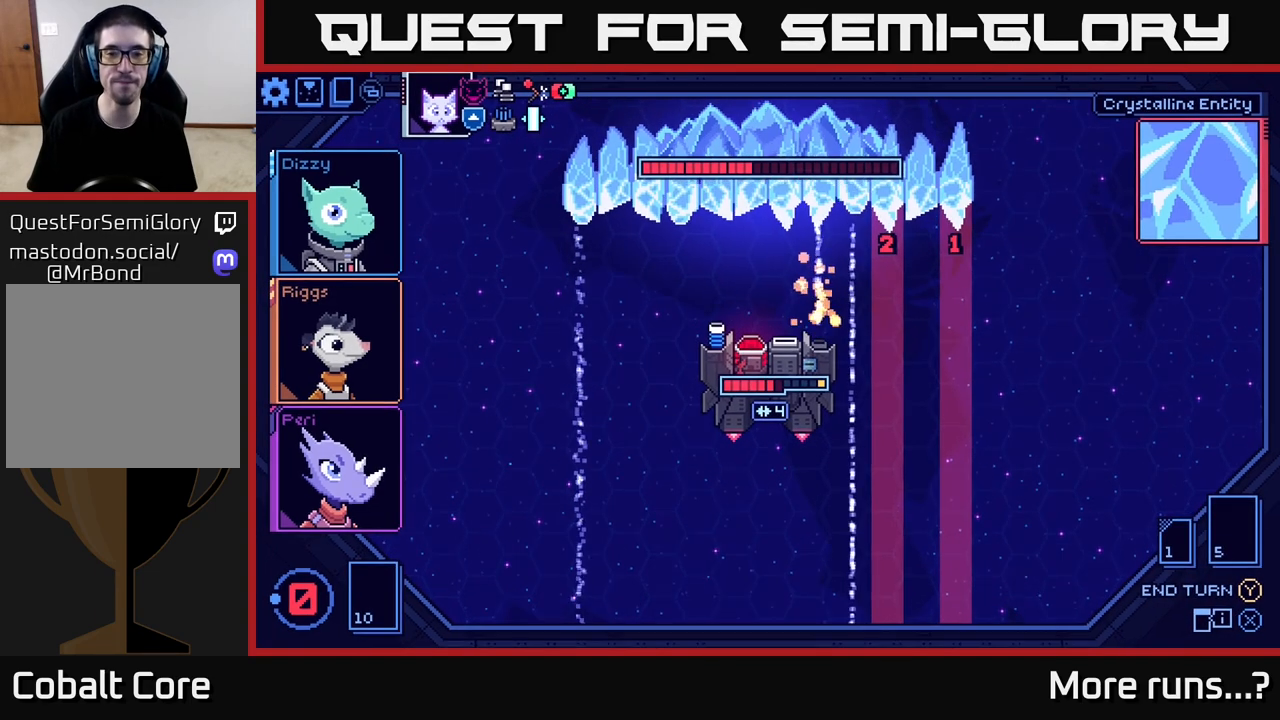
{"buttons": [], "left_stick": "center", "right_stick": "center", "events": []}
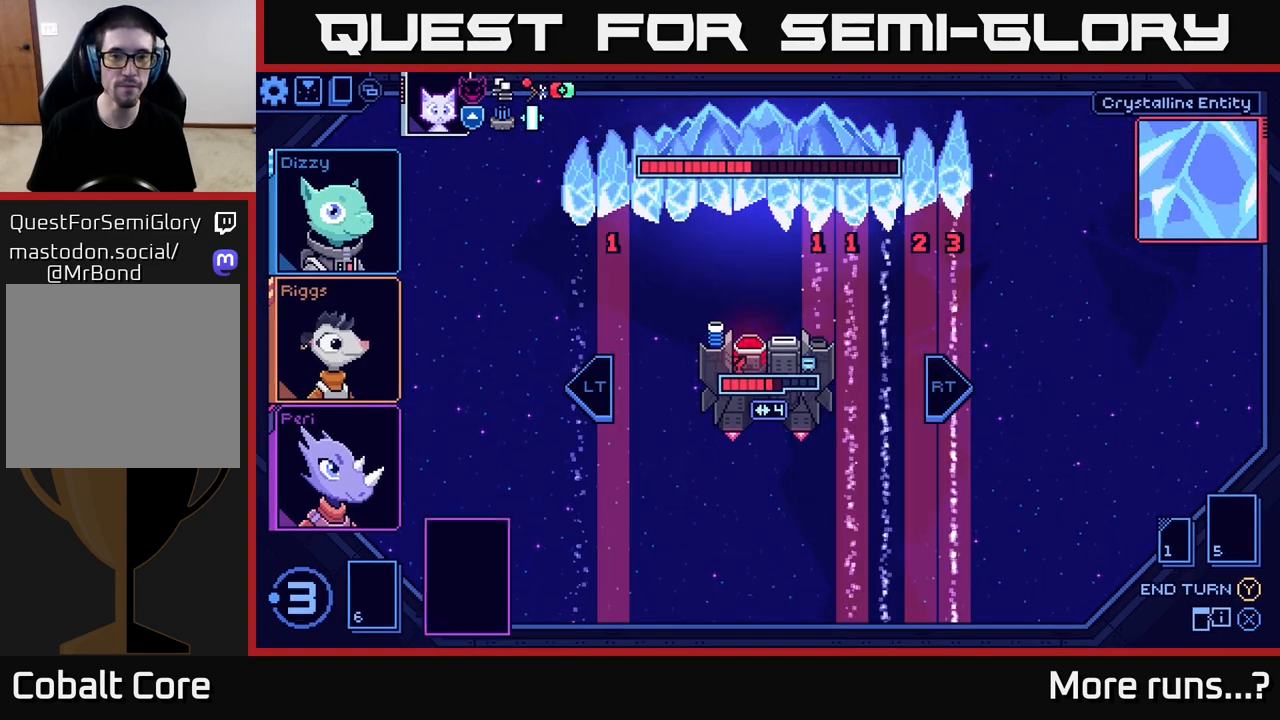
{"buttons": [], "left_stick": "center", "right_stick": "center", "events": []}
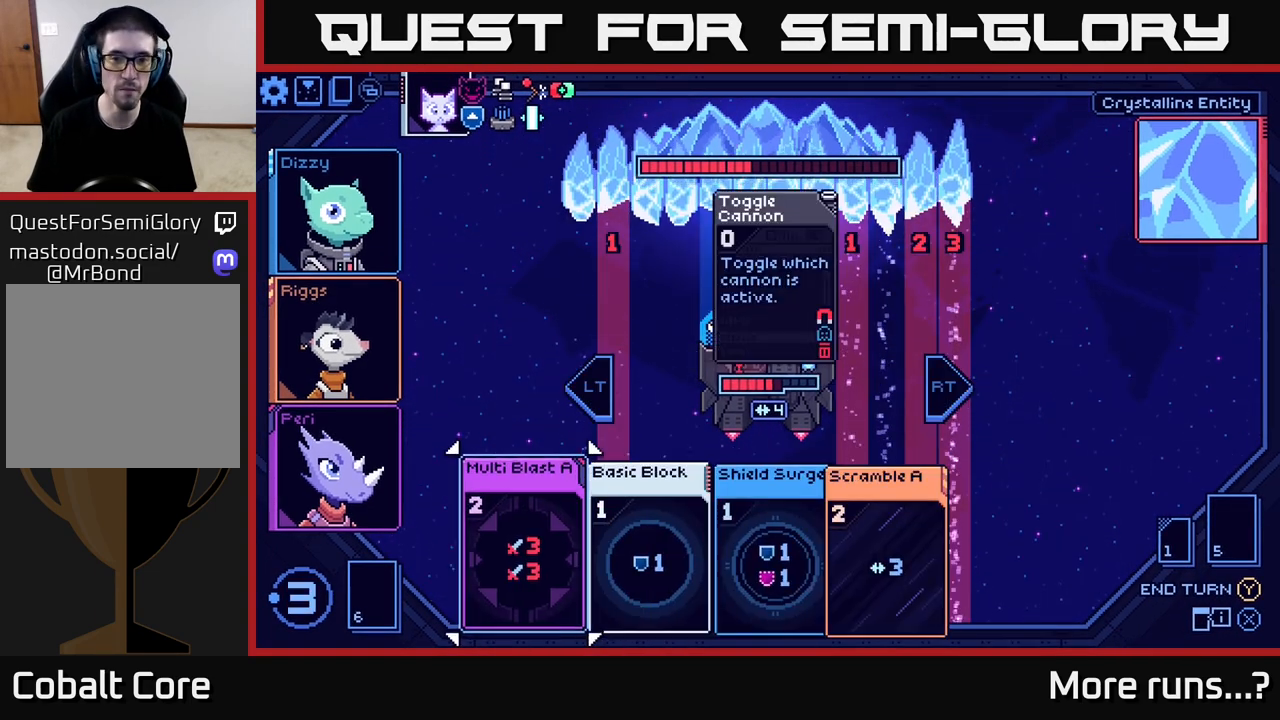
{"buttons": [], "left_stick": "center", "right_stick": "center", "events": [[300, "left_stick", "right"], [500, "left_stick", "center"]]}
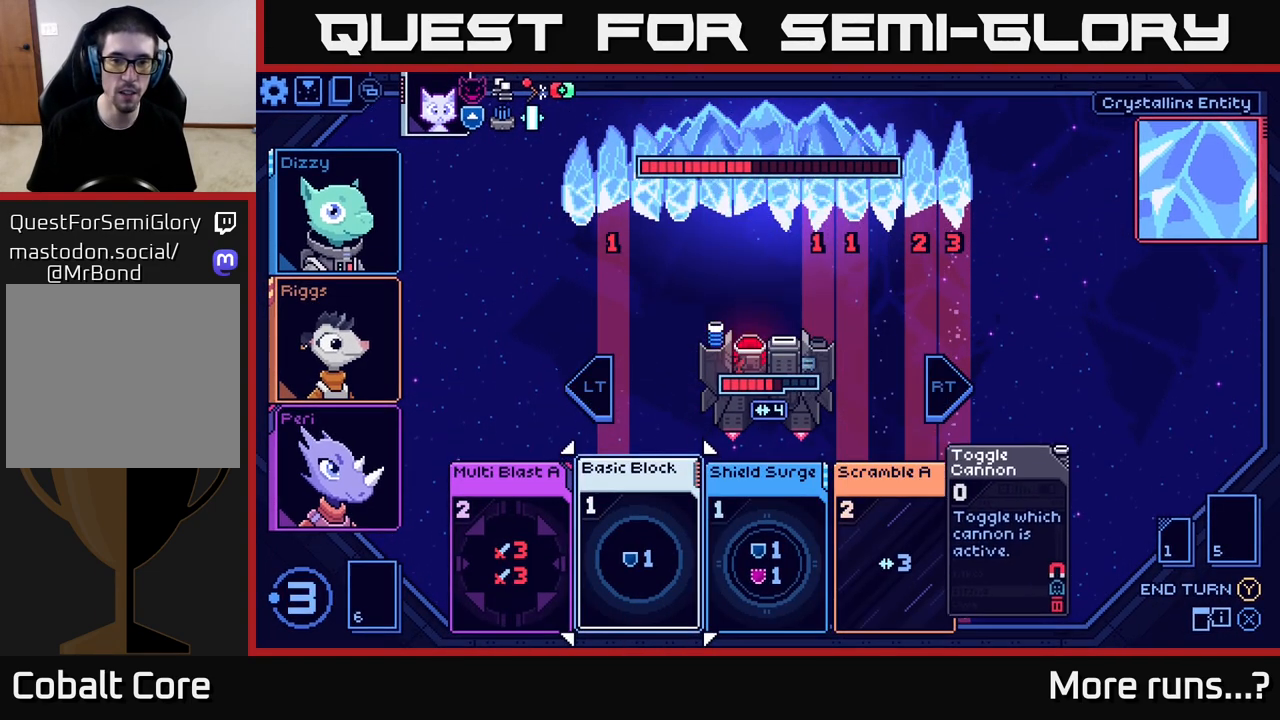
{"buttons": [], "left_stick": "right", "right_stick": "center", "events": [[350, "left_stick", "right"]]}
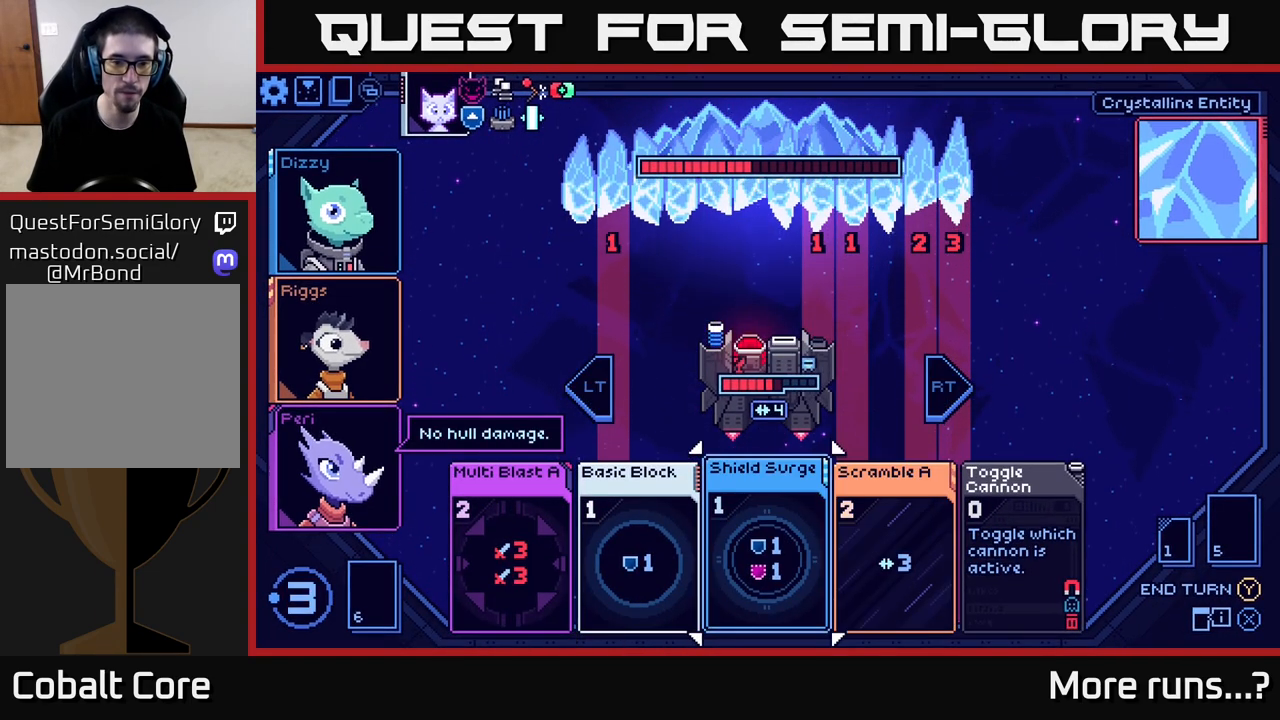
{"buttons": [], "left_stick": "center", "right_stick": "center", "events": [[67, "left_stick", "center"], [333, "left_stick", "right"], [500, "left_stick", "center"]]}
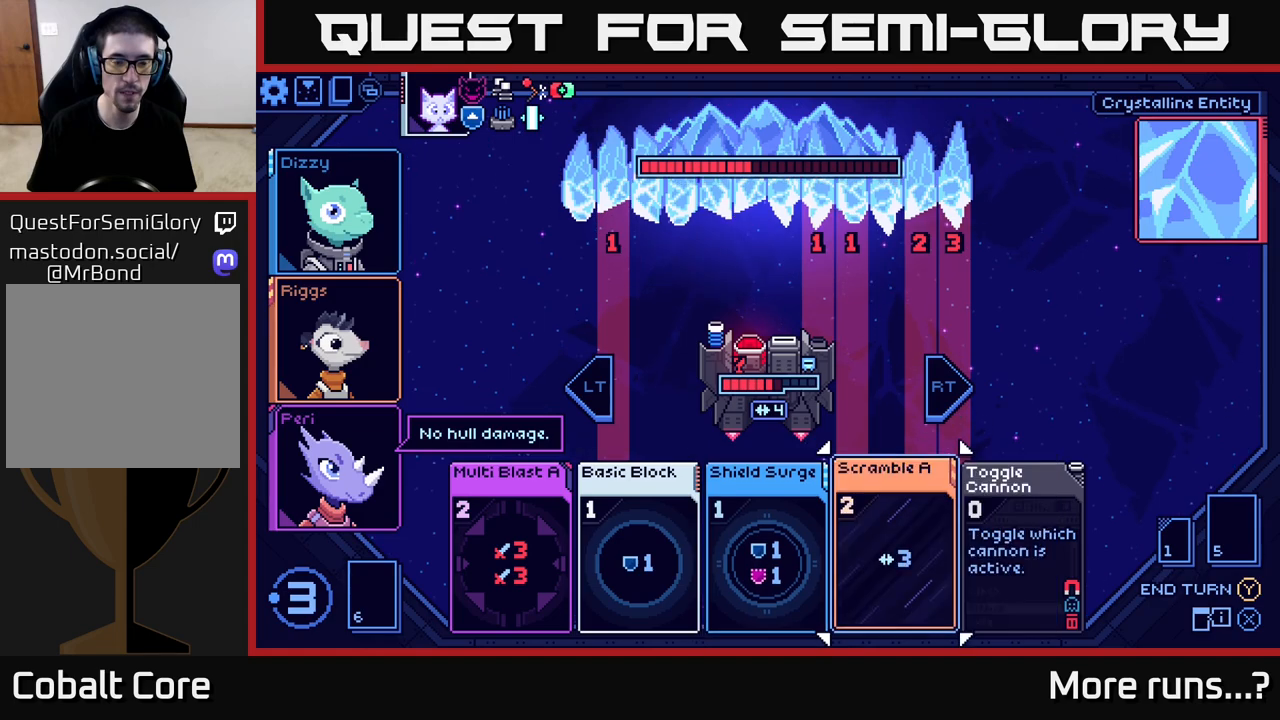
{"buttons": [], "left_stick": "center", "right_stick": "center", "events": [[67, "left_stick", "left"], [233, "left_stick", "center"], [317, "left_stick", "left"], [467, "left_stick", "center"]]}
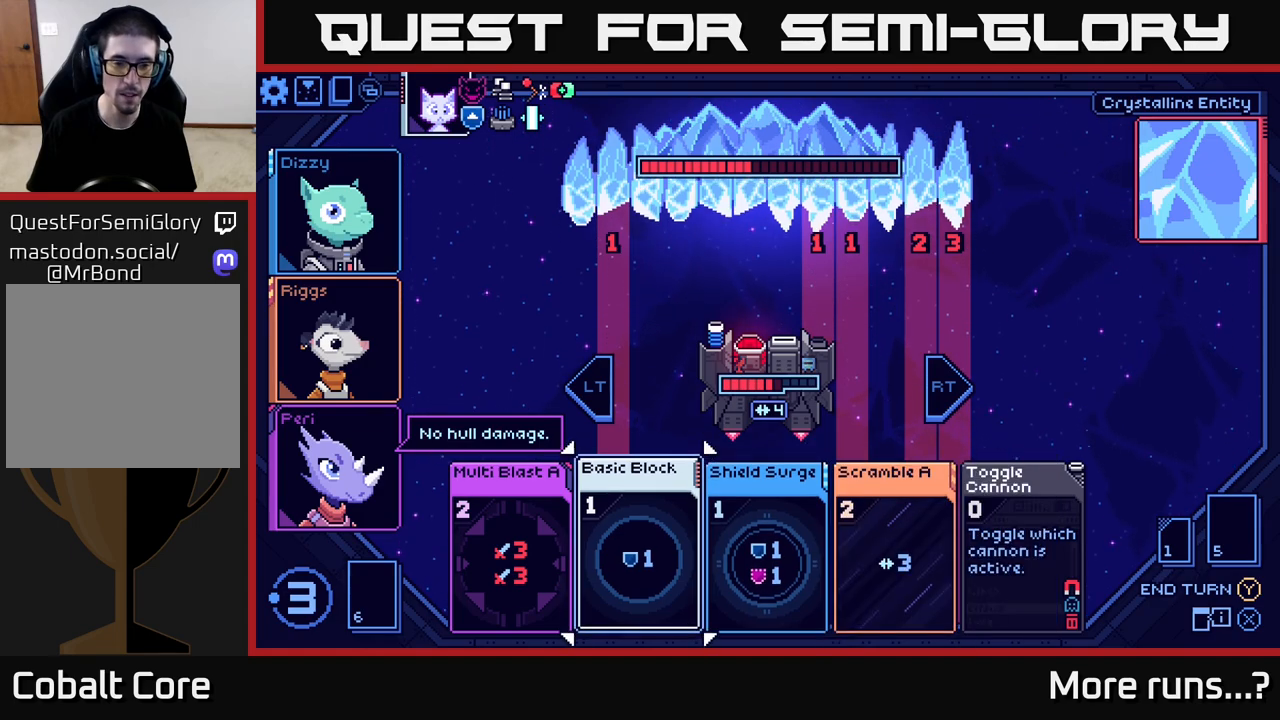
{"buttons": [], "left_stick": "center", "right_stick": "center", "events": [[67, "left_stick", "left"], [200, "left_stick", "center"], [267, "A", "down"], [350, "A", "up"]]}
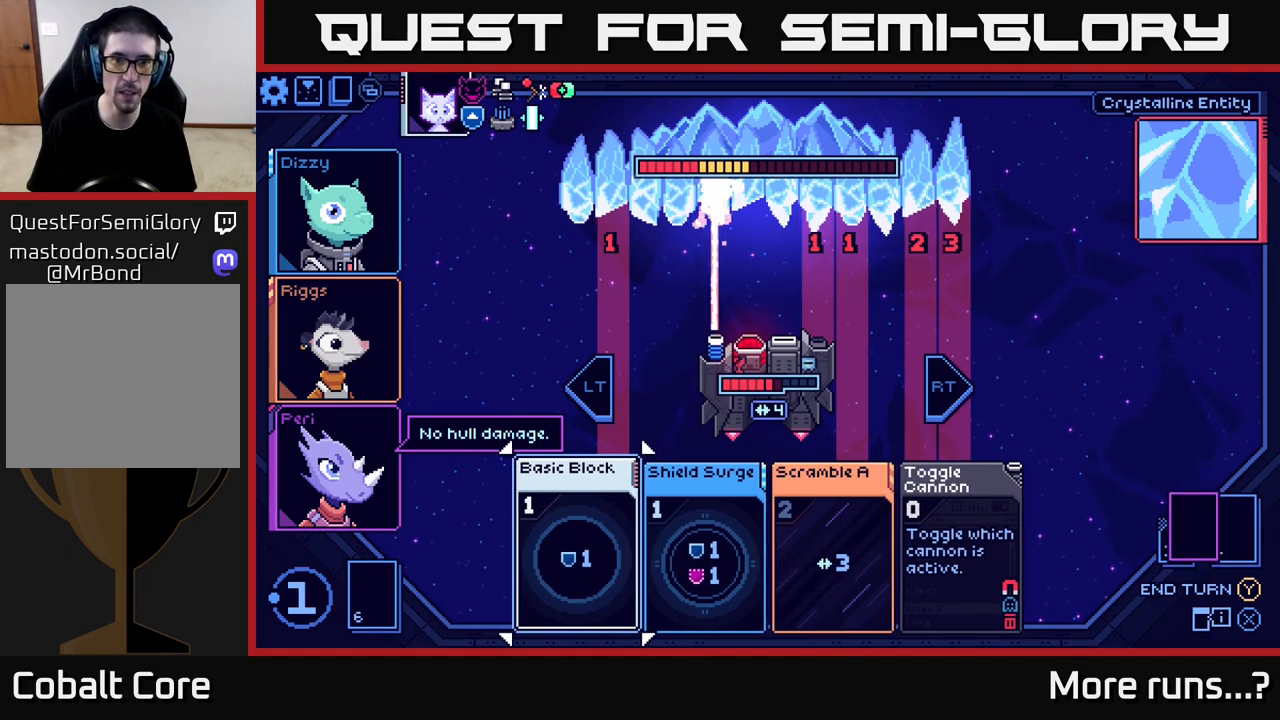
{"buttons": [], "left_stick": "right", "right_stick": "center", "events": [[483, "left_stick", "right"]]}
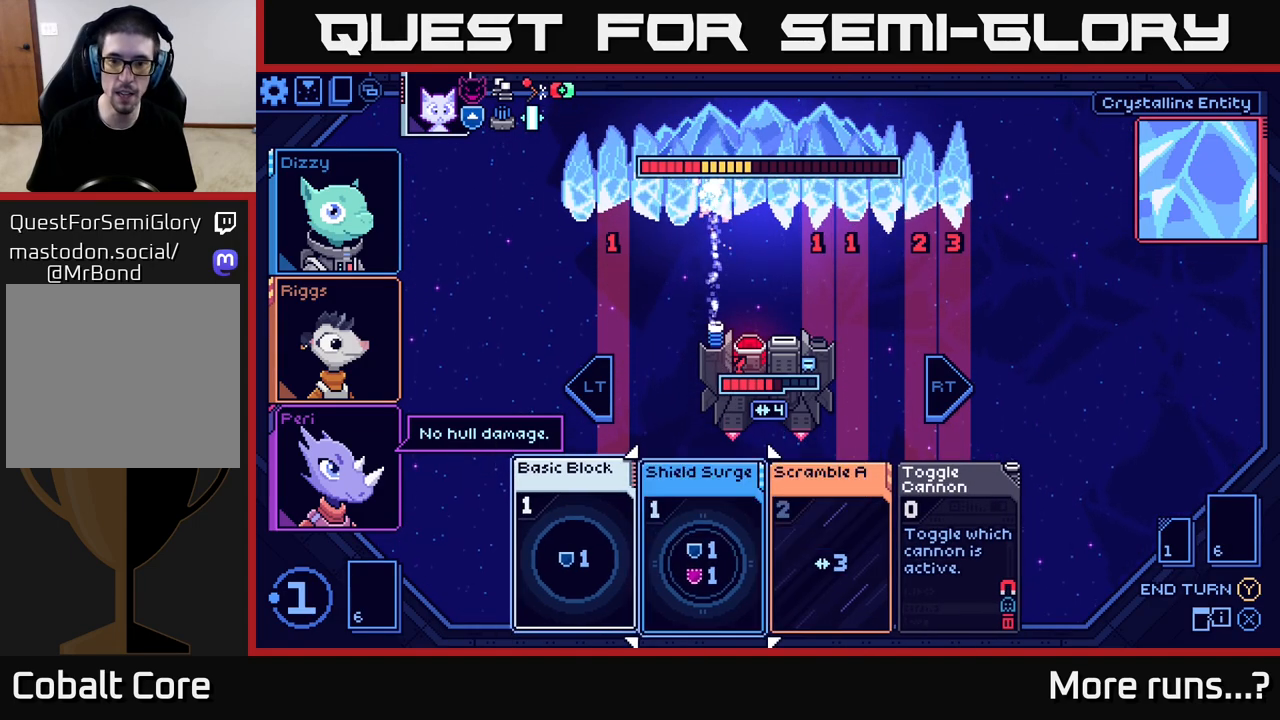
{"buttons": [], "left_stick": "right", "right_stick": "center", "events": [[150, "left_stick", "center"], [233, "left_stick", "right"], [417, "left_stick", "center"], [500, "left_stick", "right"]]}
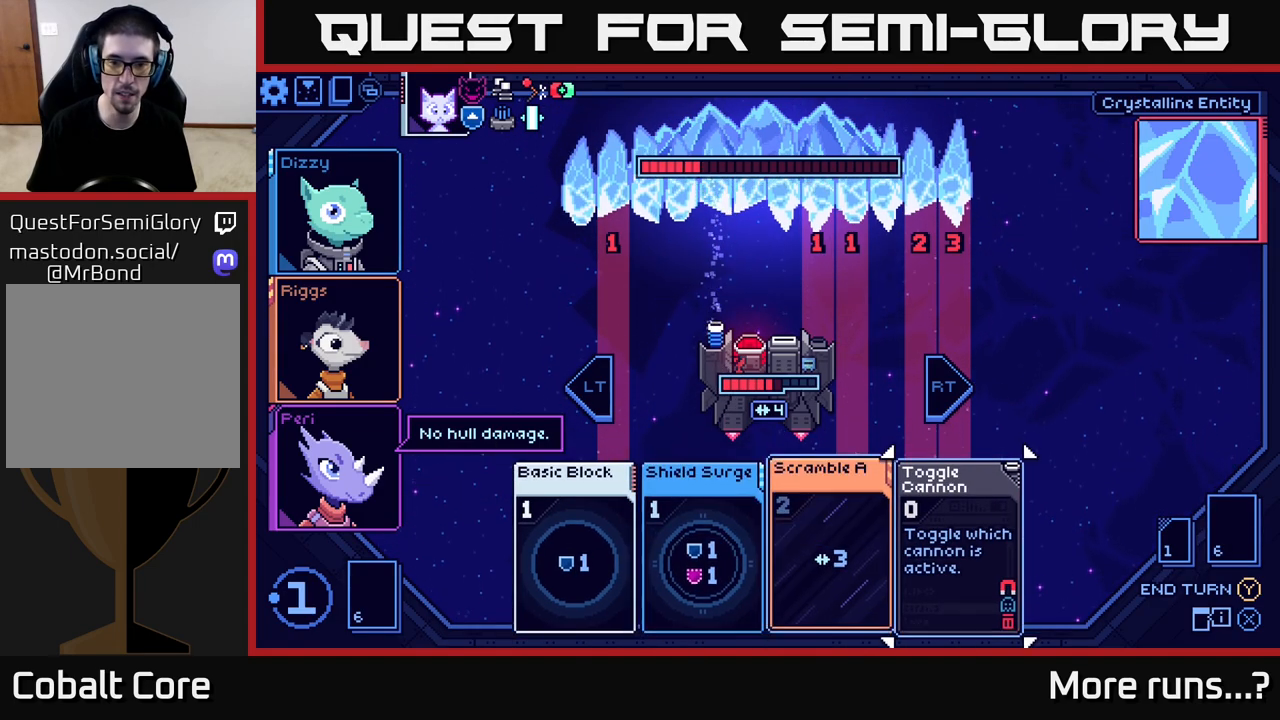
{"buttons": [], "left_stick": "center", "right_stick": "center", "events": [[167, "left_stick", "center"], [250, "left_stick", "left"], [433, "left_stick", "center"]]}
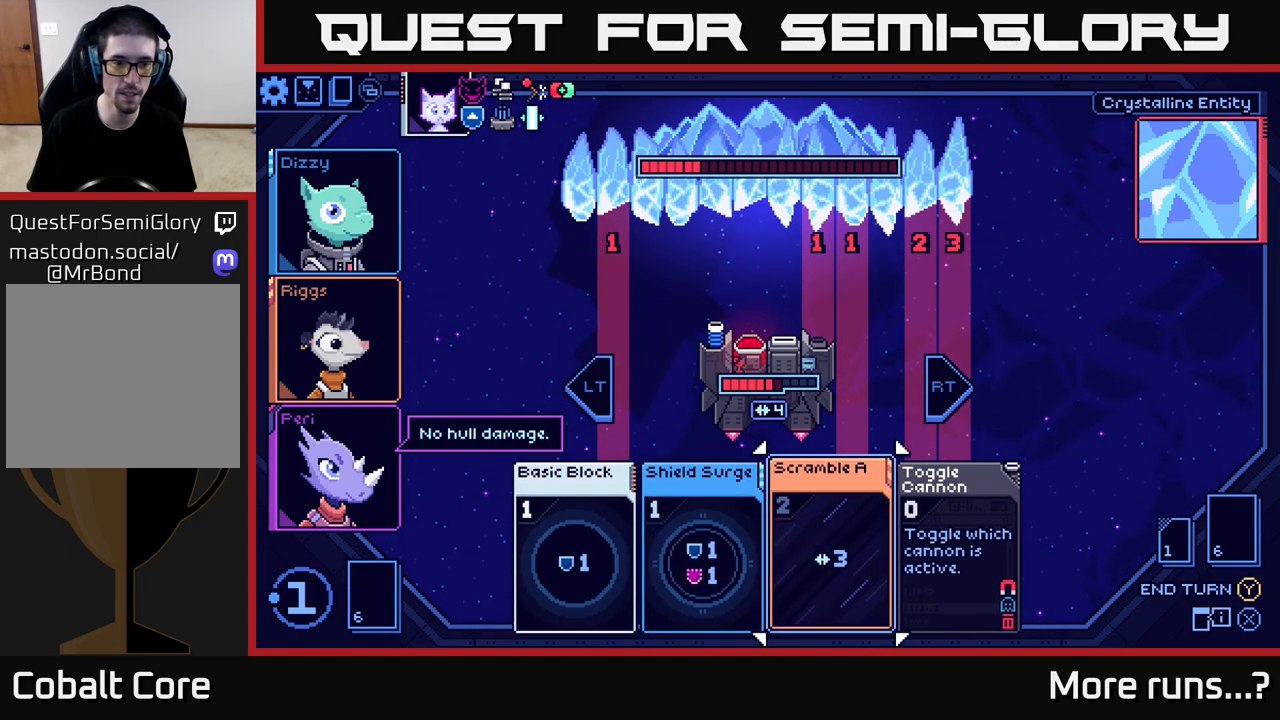
{"buttons": [], "left_stick": "center", "right_stick": "center", "events": [[33, "left_stick", "left"], [183, "left_stick", "center"], [283, "left_stick", "left"], [433, "left_stick", "center"]]}
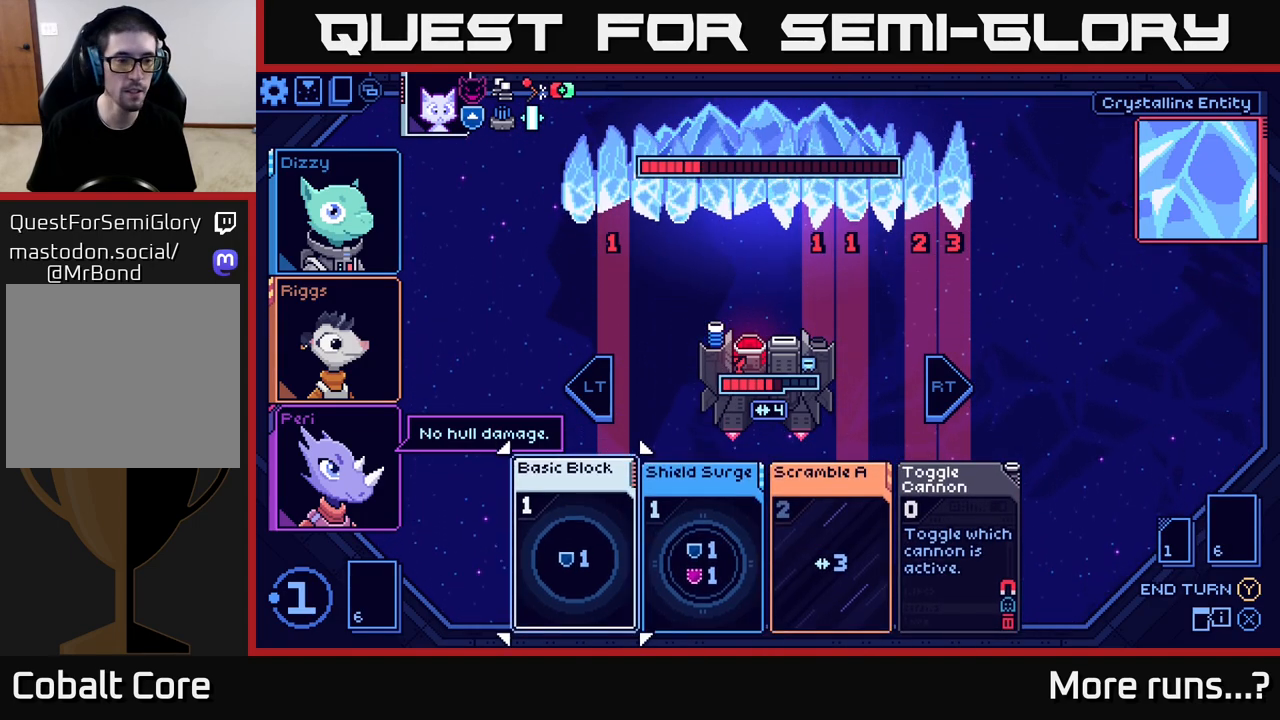
{"buttons": [], "left_stick": "center", "right_stick": "center", "events": [[83, "left_stick", "right"], [317, "left_stick", "center"]]}
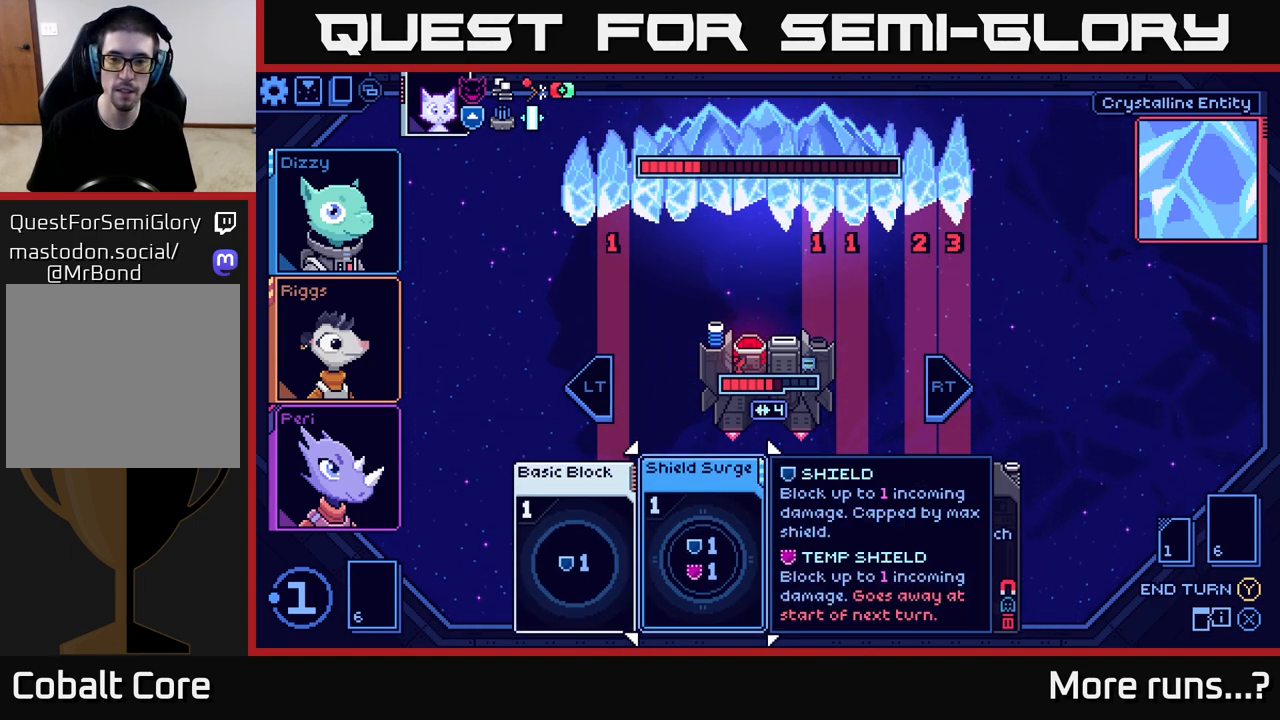
{"buttons": [], "left_stick": "center", "right_stick": "center", "events": []}
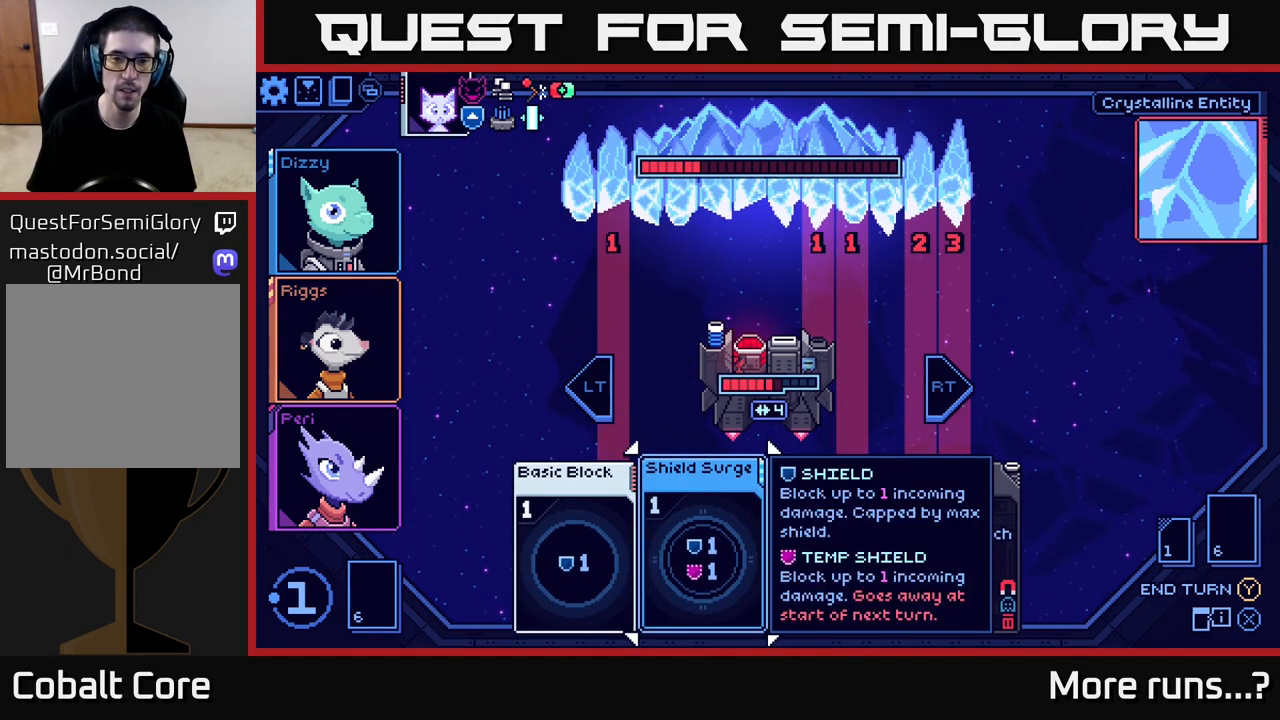
{"buttons": [], "left_stick": "center", "right_stick": "center", "events": []}
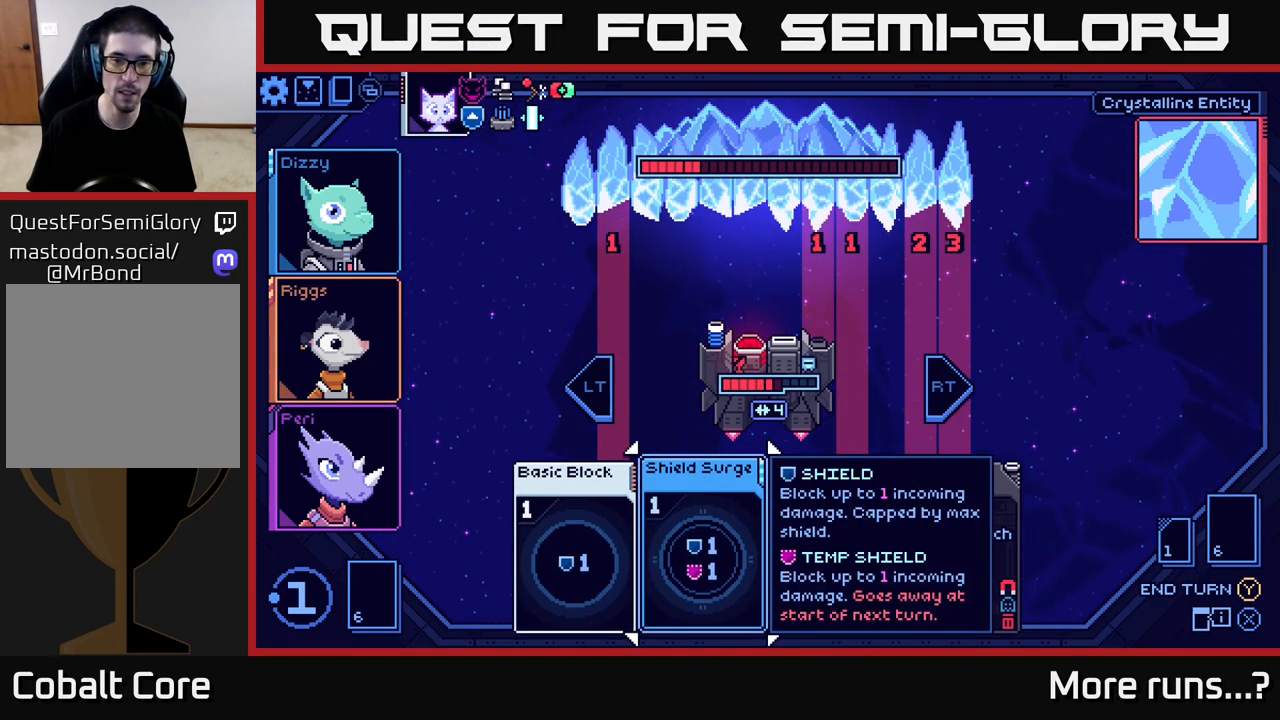
{"buttons": ["A"], "left_stick": "center", "right_stick": "center", "events": [[483, "A", "down"]]}
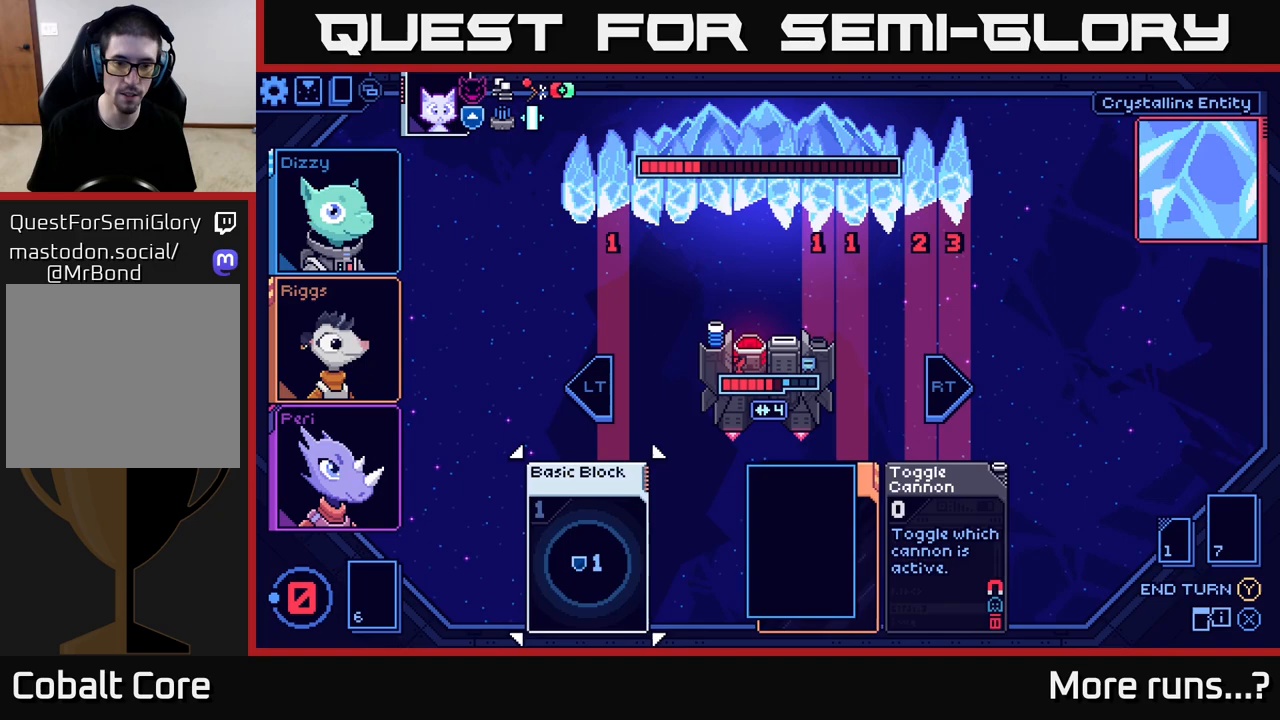
{"buttons": [], "left_stick": "center", "right_stick": "center", "events": [[100, "A", "up"]]}
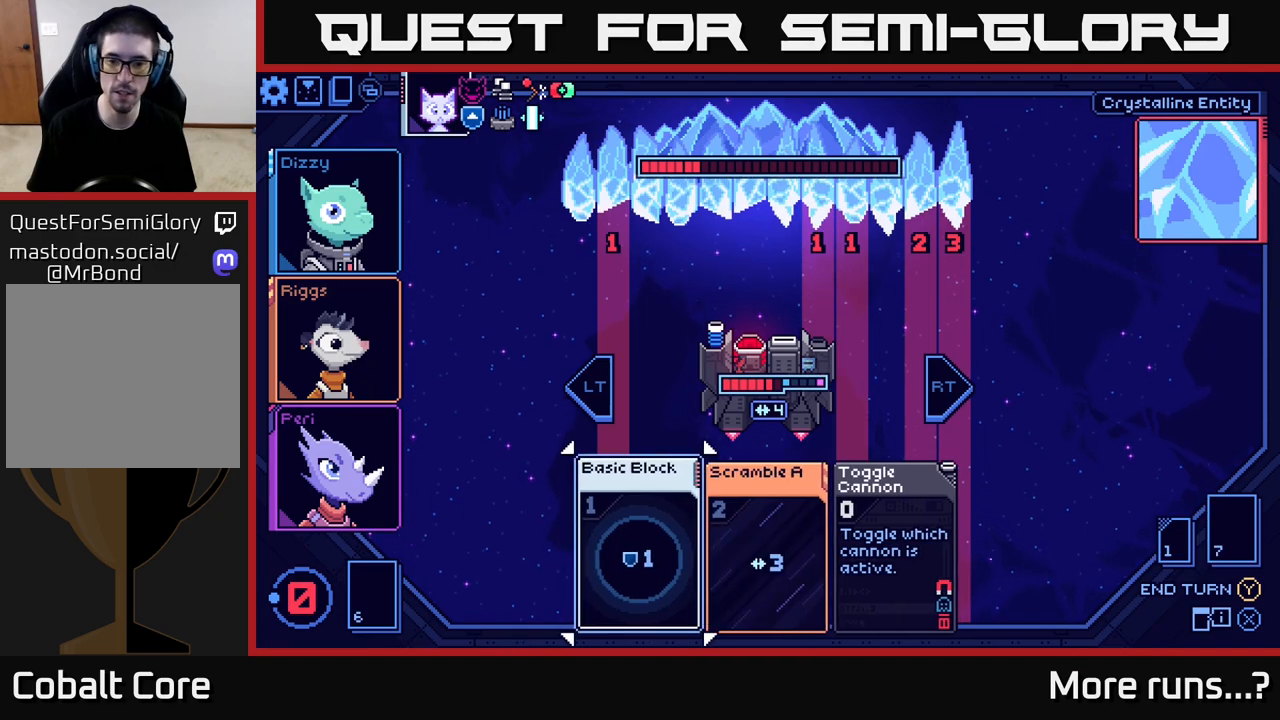
{"buttons": [], "left_stick": "center", "right_stick": "center", "events": [[317, "left_stick", "right"], [483, "left_stick", "center"]]}
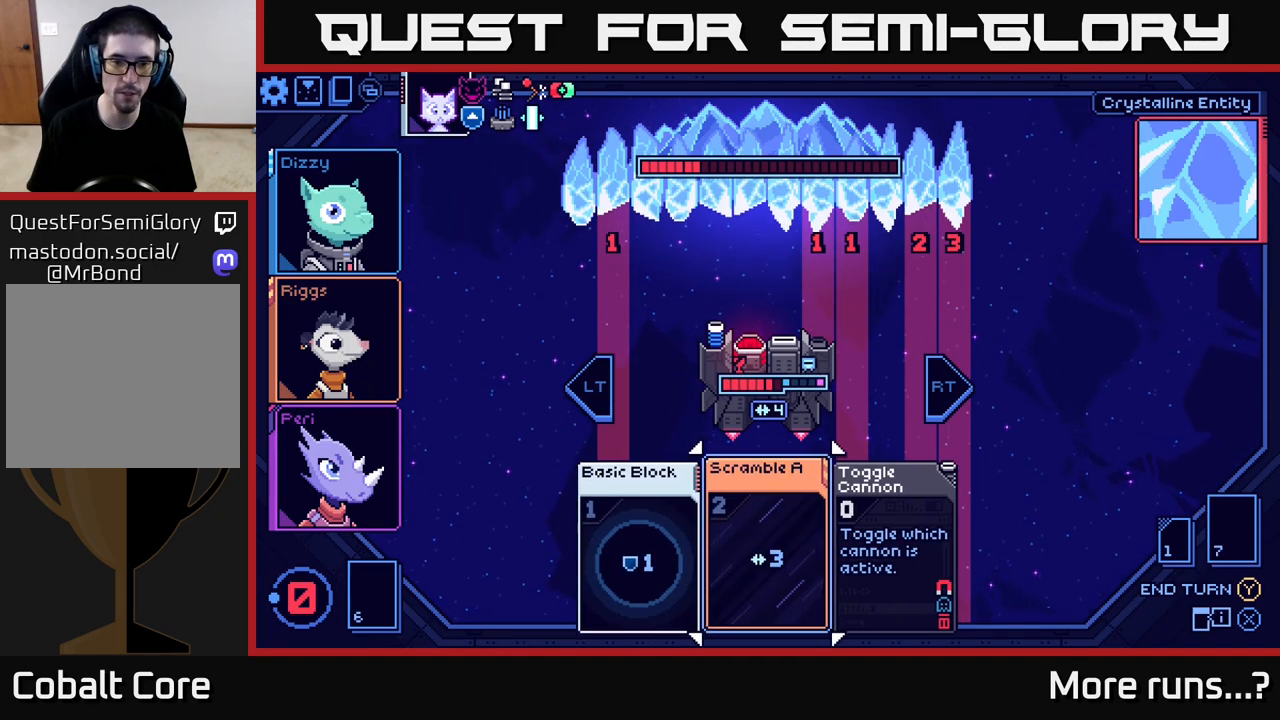
{"buttons": [], "left_stick": "center", "right_stick": "center", "events": [[283, "Y", "down"], [333, "Y", "up"]]}
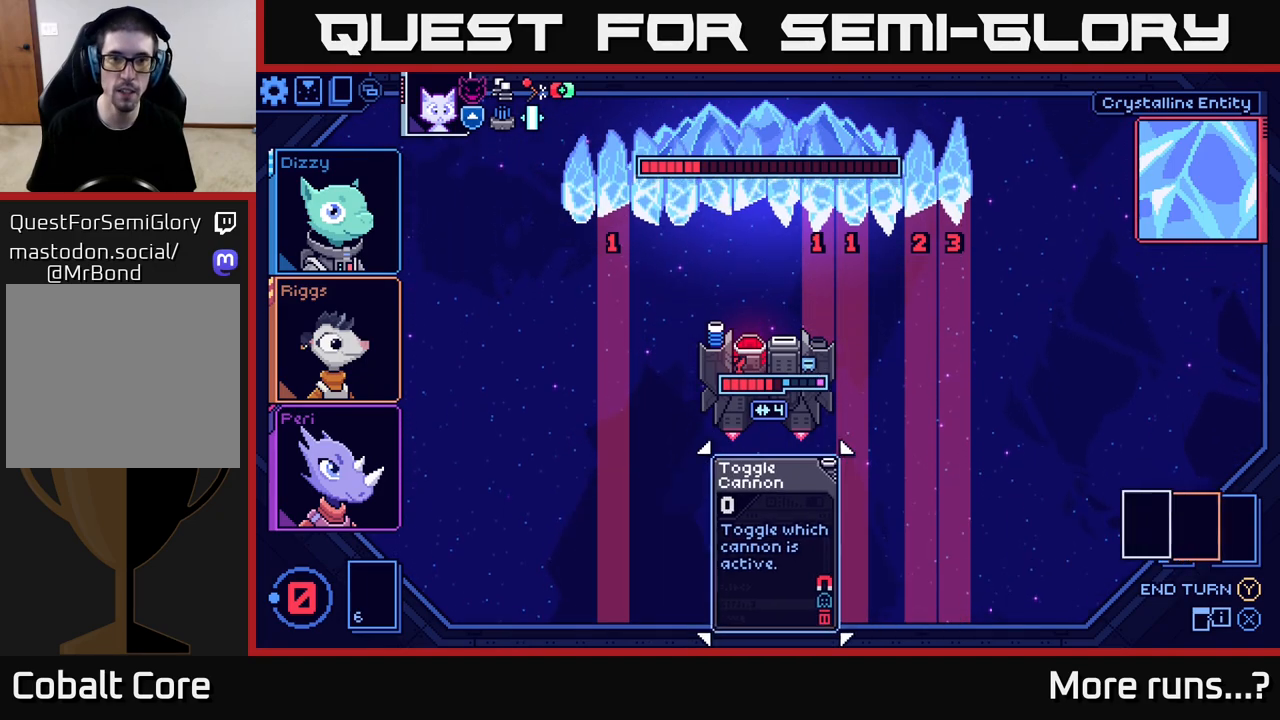
{"buttons": [], "left_stick": "center", "right_stick": "center", "events": []}
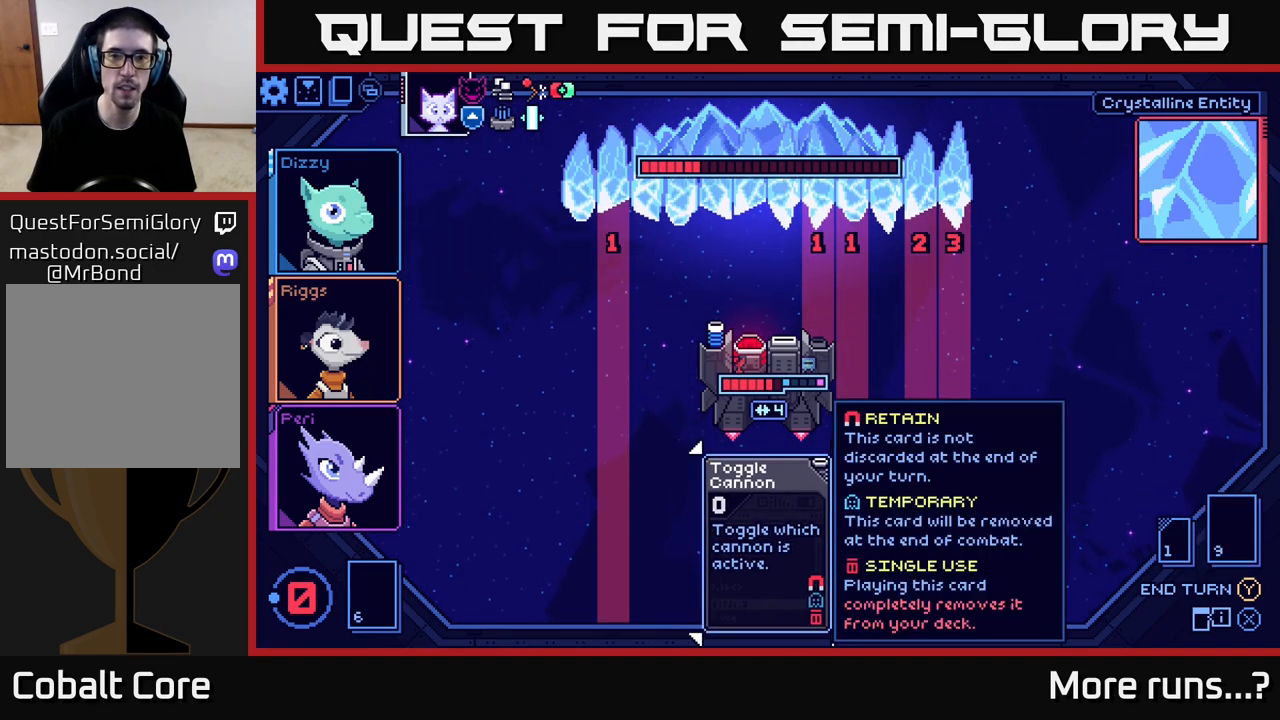
{"buttons": [], "left_stick": "center", "right_stick": "center", "events": []}
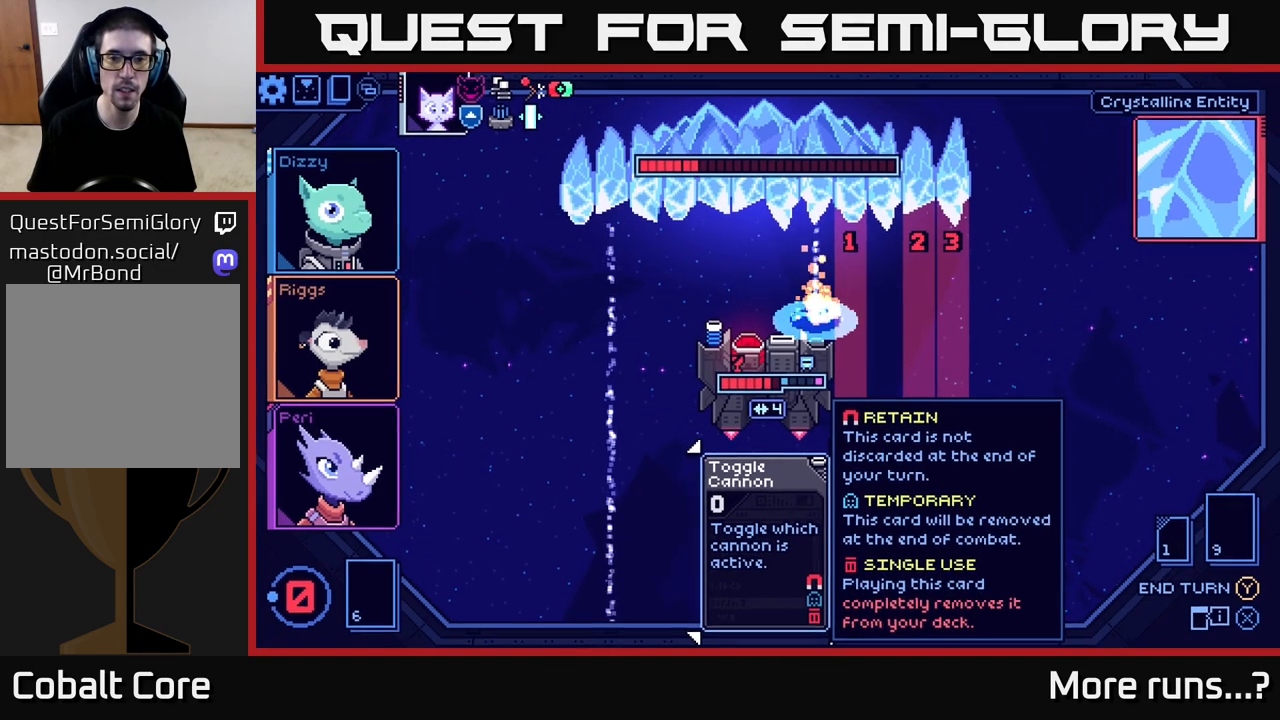
{"buttons": [], "left_stick": "center", "right_stick": "center", "events": []}
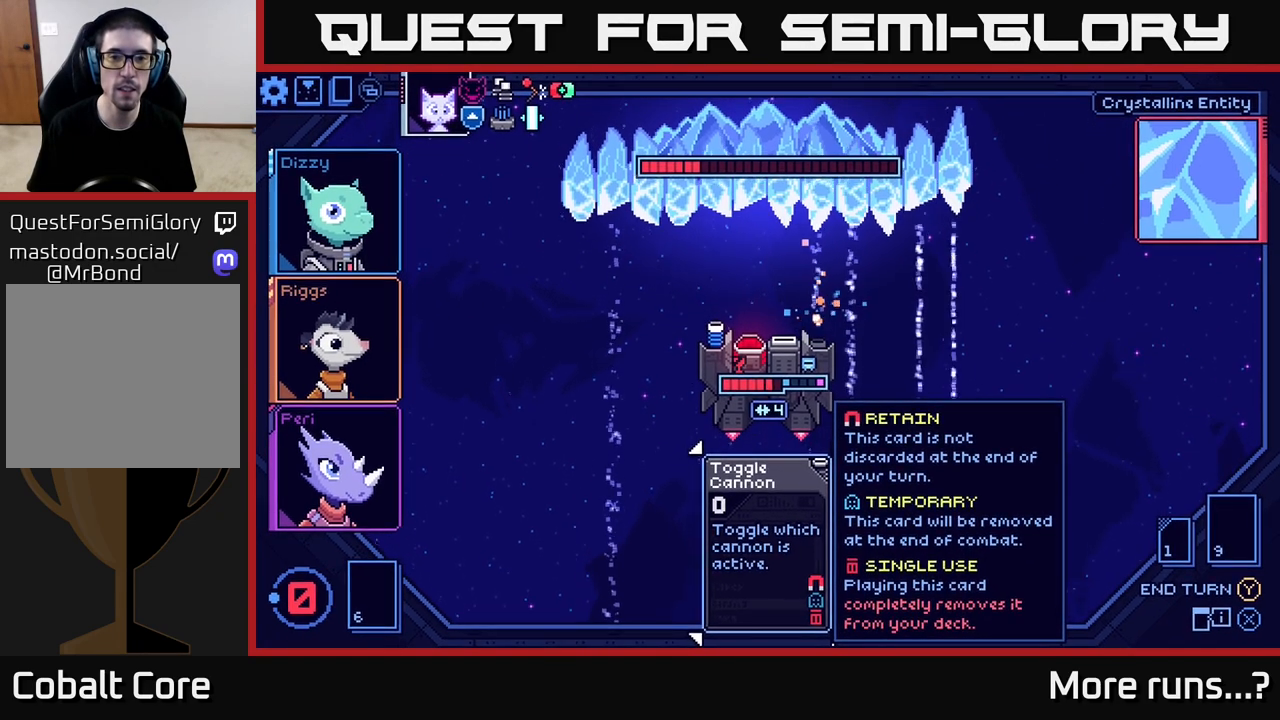
{"buttons": [], "left_stick": "center", "right_stick": "center", "events": []}
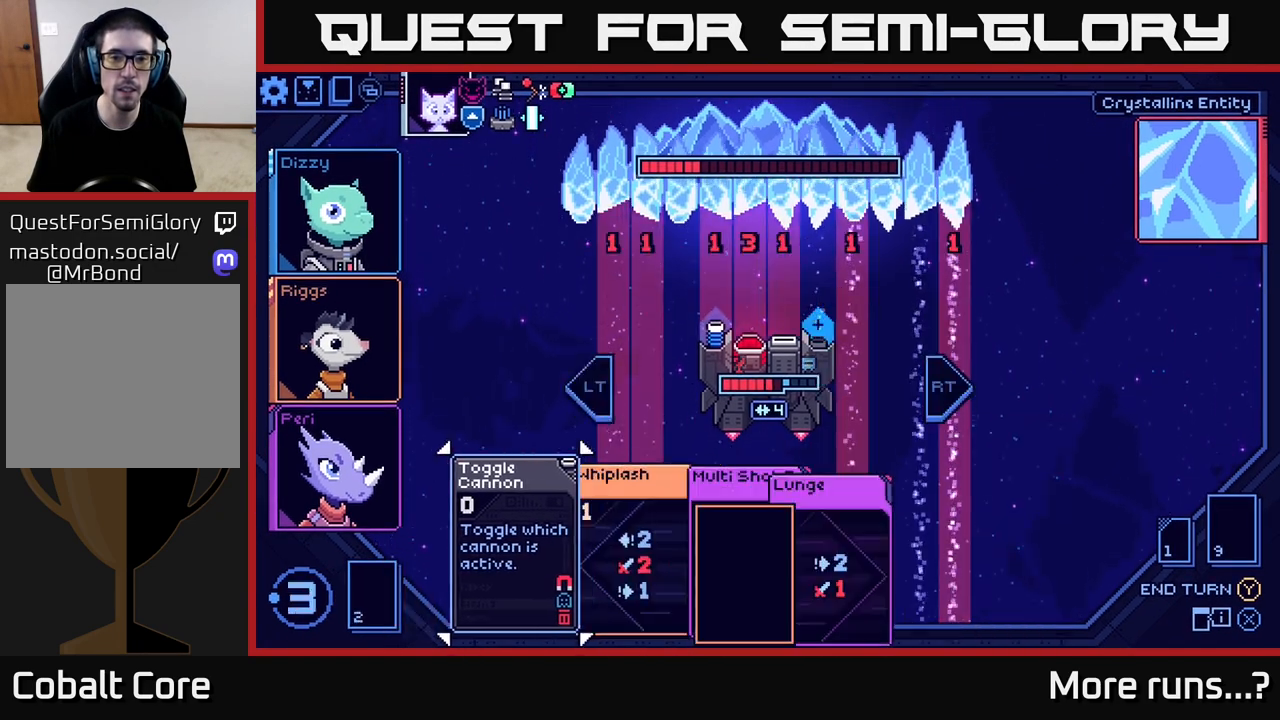
{"buttons": [], "left_stick": "center", "right_stick": "center", "events": []}
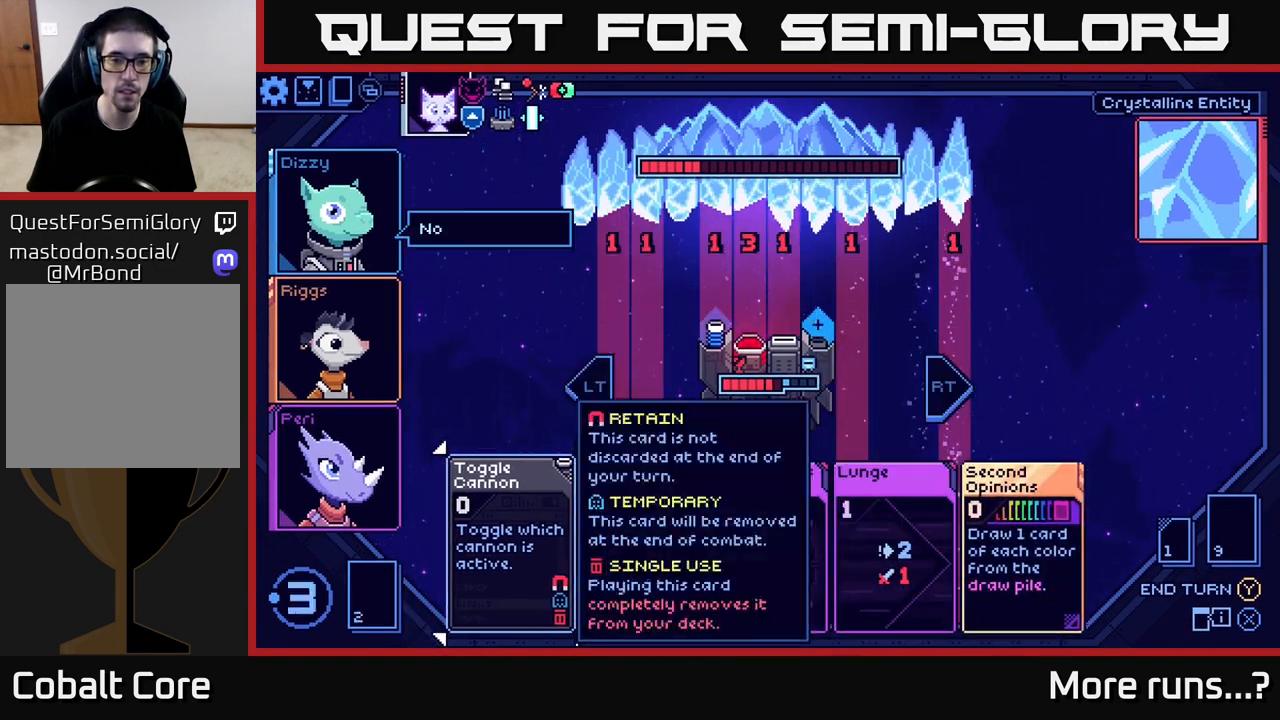
{"buttons": [], "left_stick": "center", "right_stick": "center", "events": [[283, "left_stick", "right"], [467, "left_stick", "center"]]}